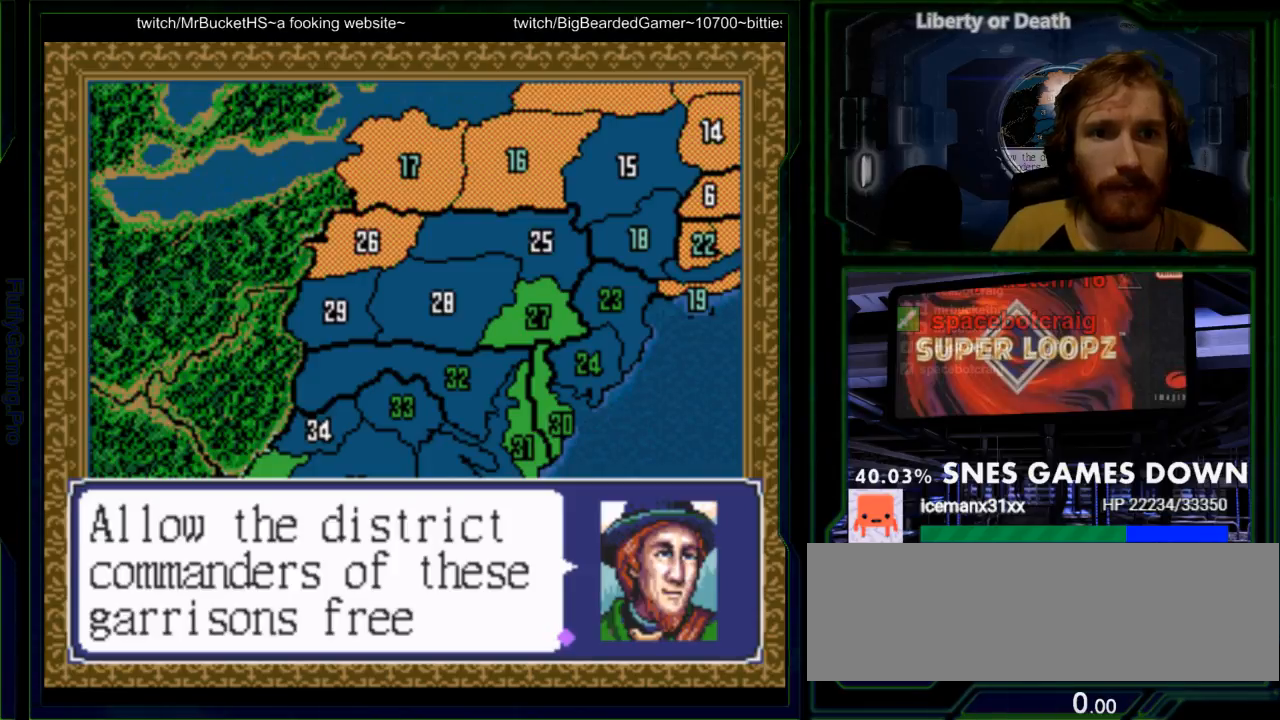
Gameplay with a controller (Nintendo layout); each line is a JSON object with the inputs held at the frame after it. "events" lists button and stick changes between this image and that frame as [ms after this image, input, new state], when the widget could be followed in between. Not read: L3 R3.
{"buttons": [], "events": [[133, "DPAD_RIGHT", "up"]]}
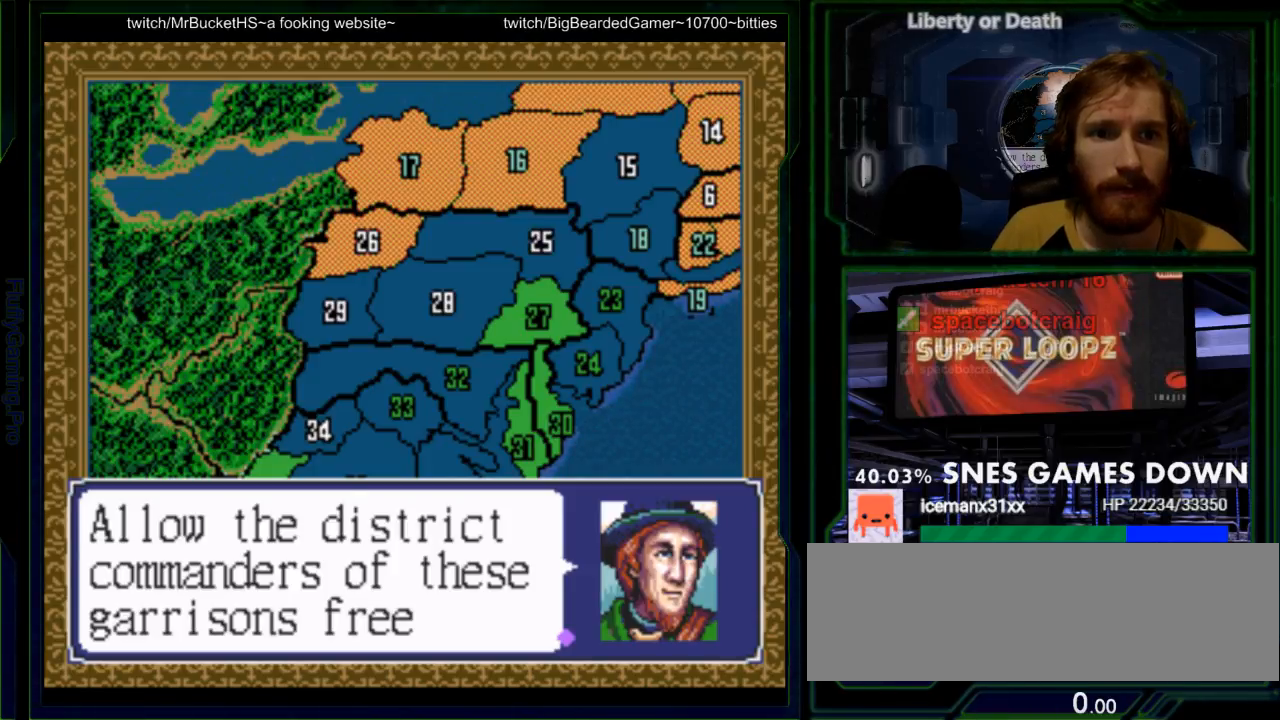
{"buttons": [], "events": [[267, "A", "down"], [333, "A", "up"]]}
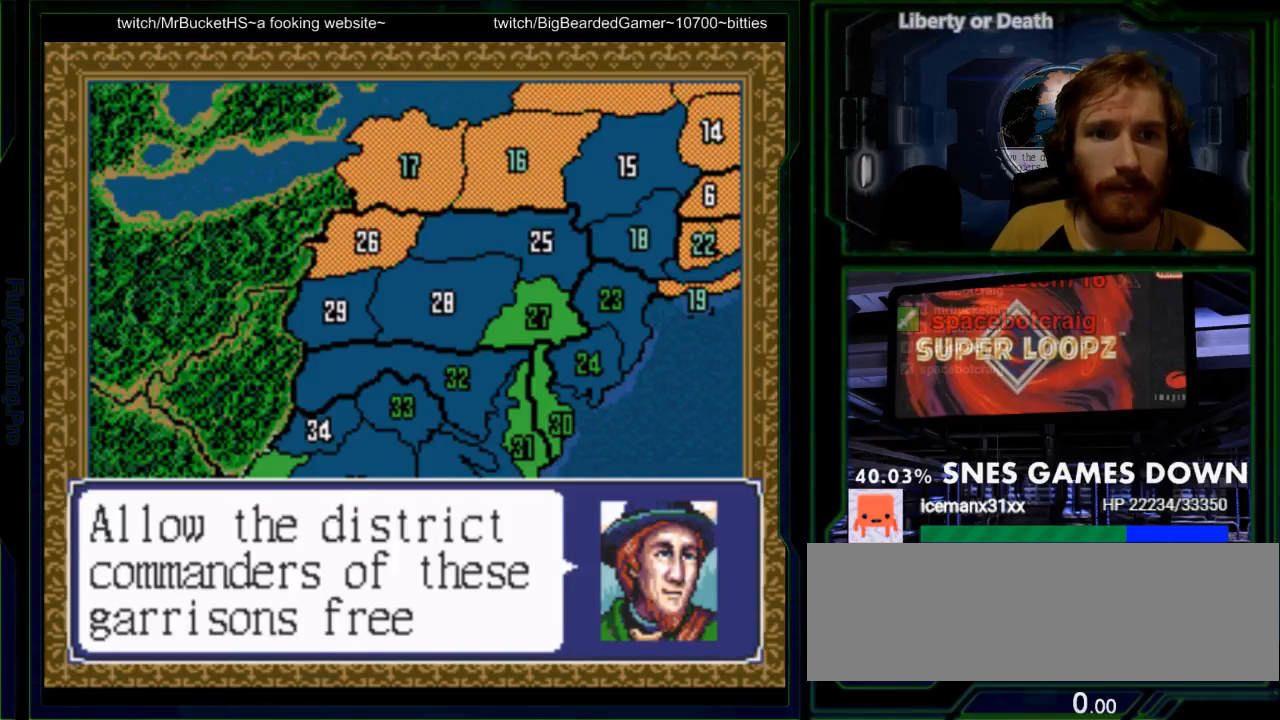
{"buttons": [], "events": []}
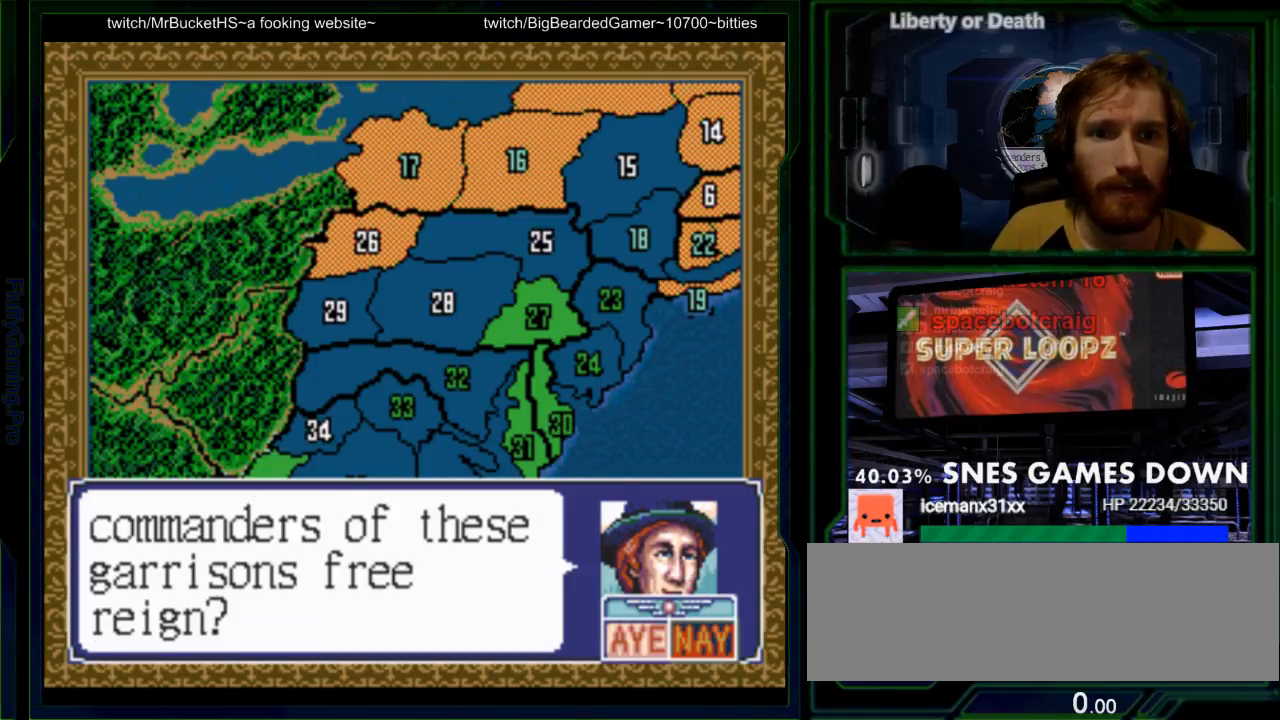
{"buttons": ["A"], "events": [[450, "A", "down"]]}
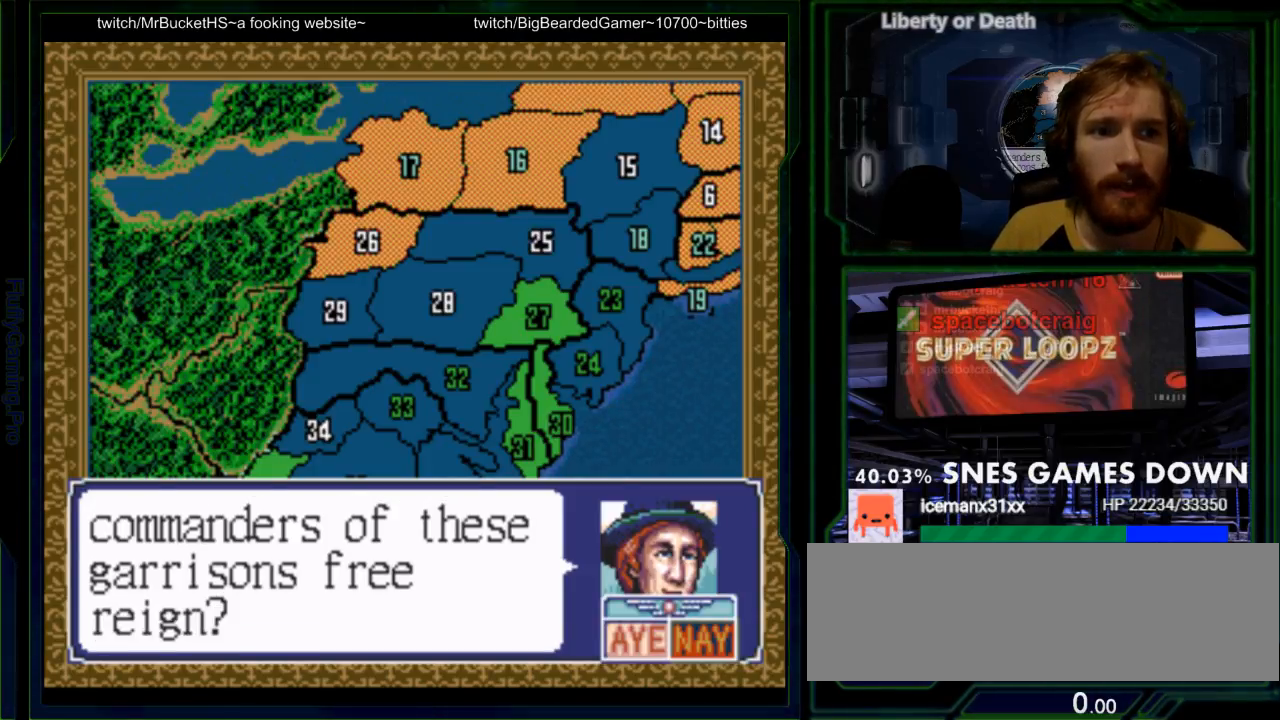
{"buttons": [], "events": [[83, "A", "up"]]}
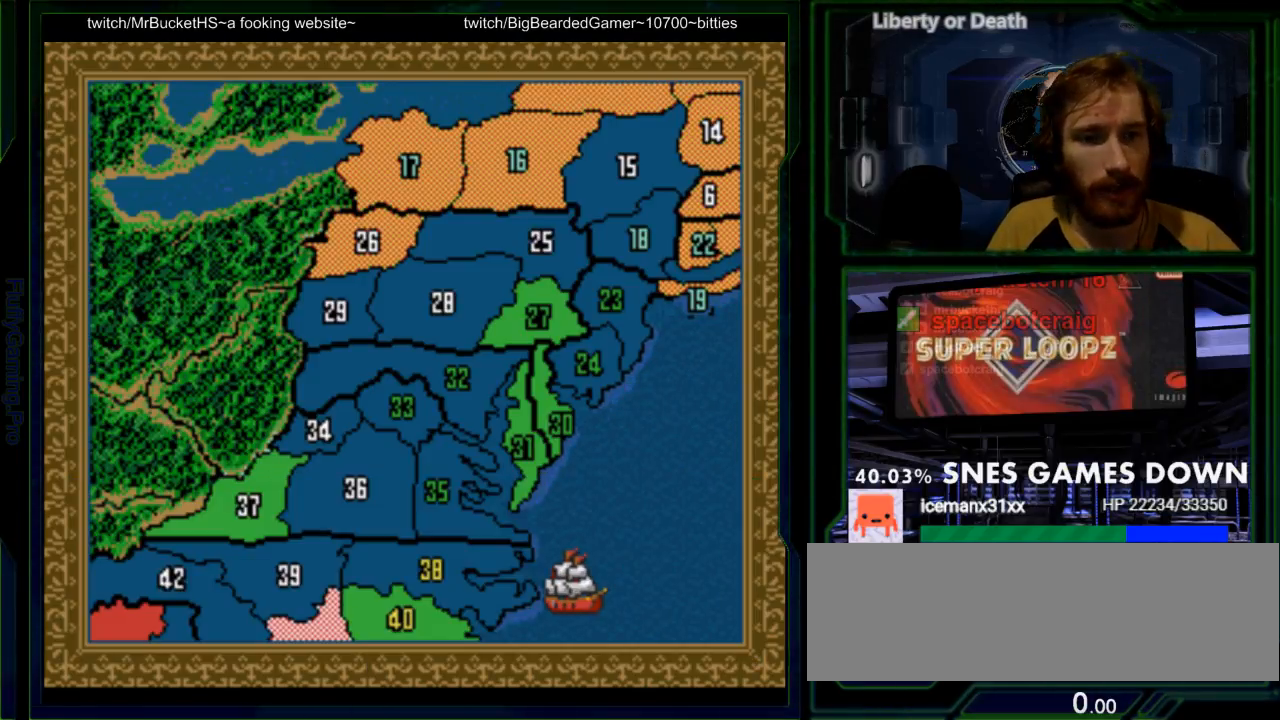
{"buttons": [], "events": []}
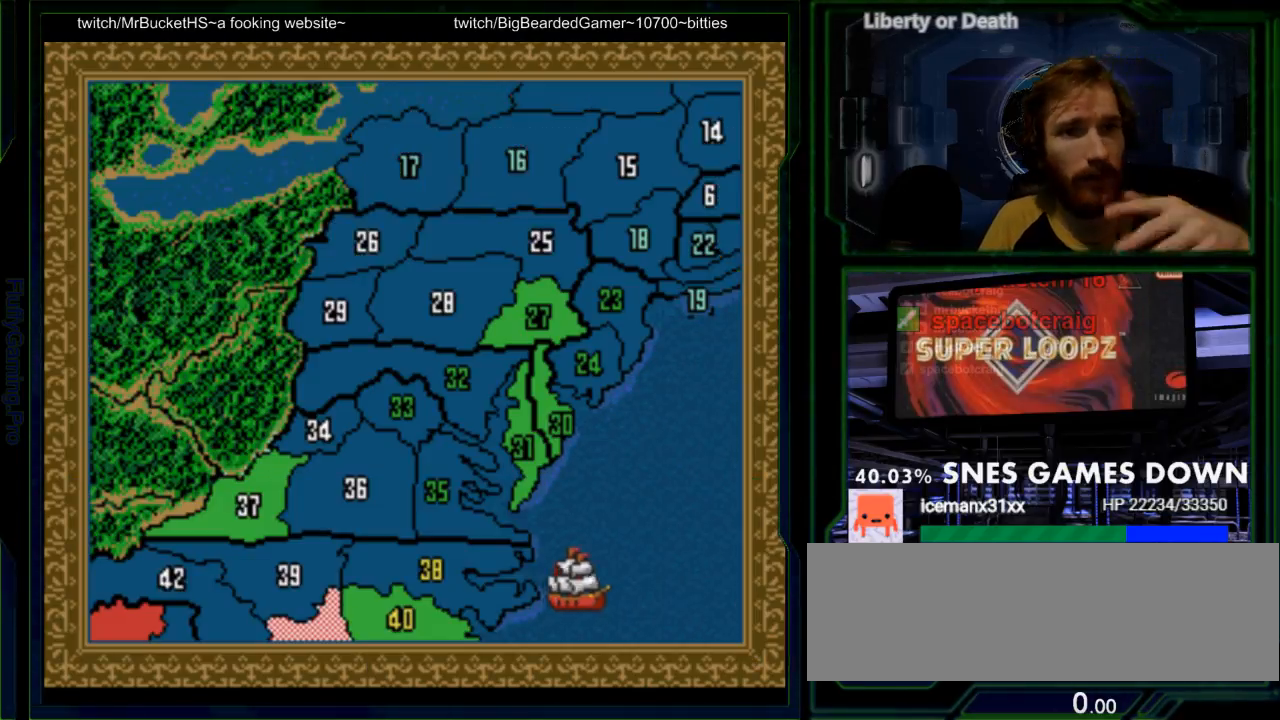
{"buttons": [], "events": []}
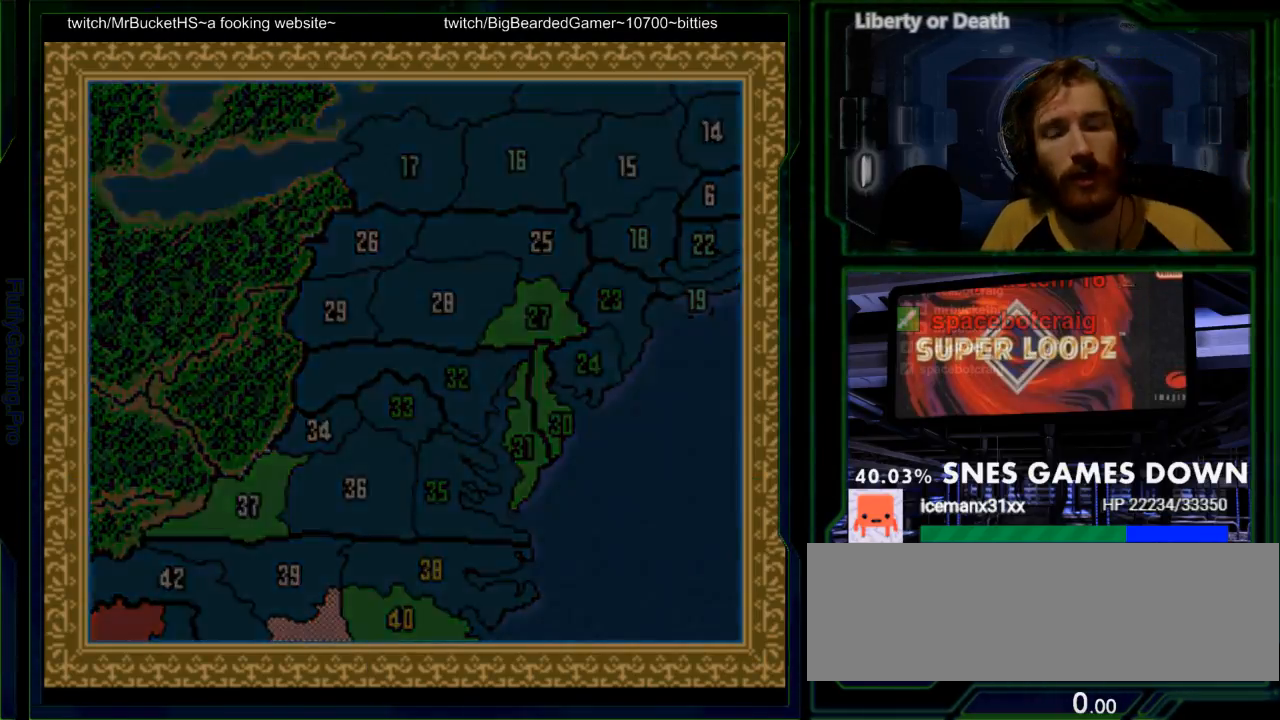
{"buttons": [], "events": [[33, "DPAD_DOWN", "down"], [167, "DPAD_DOWN", "up"]]}
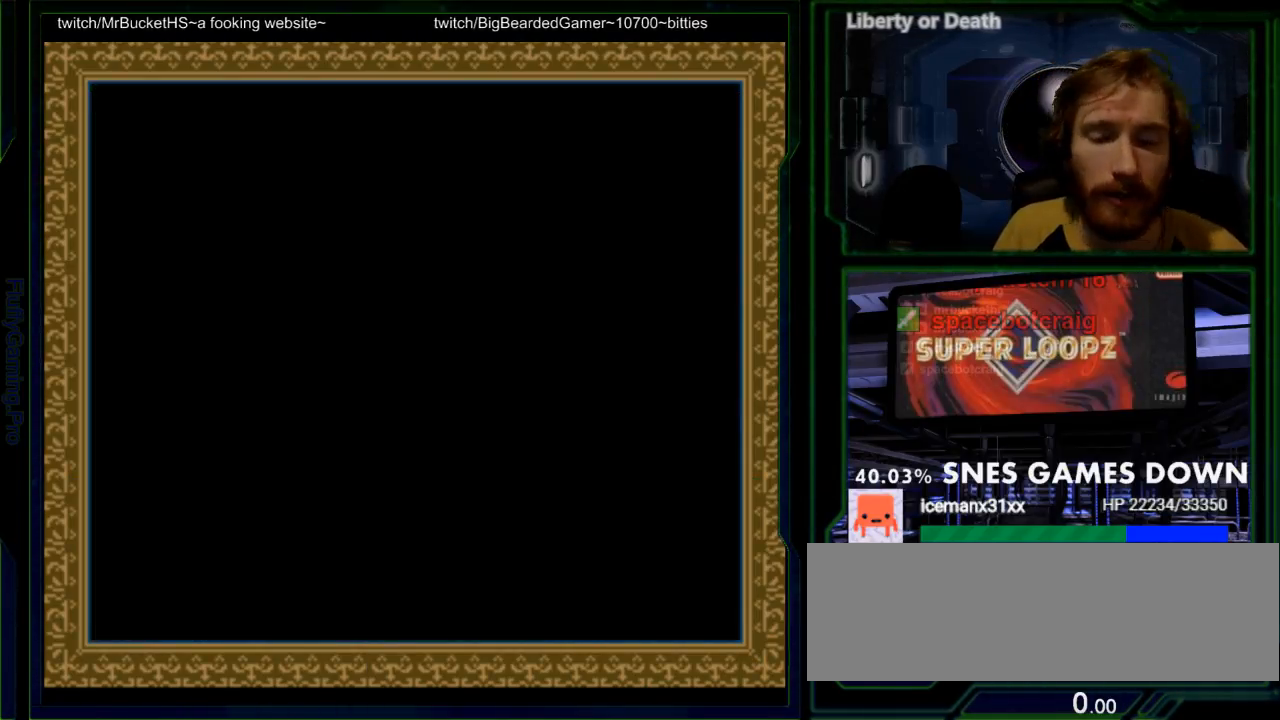
{"buttons": [], "events": []}
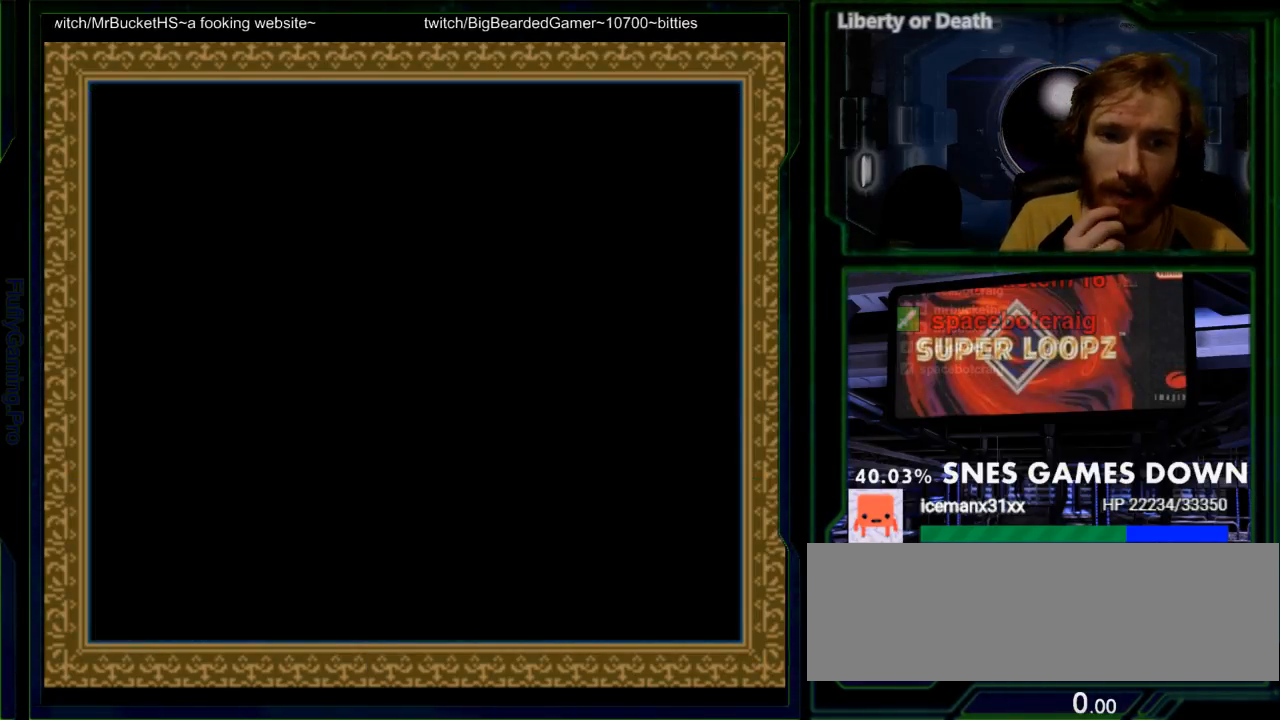
{"buttons": [], "events": []}
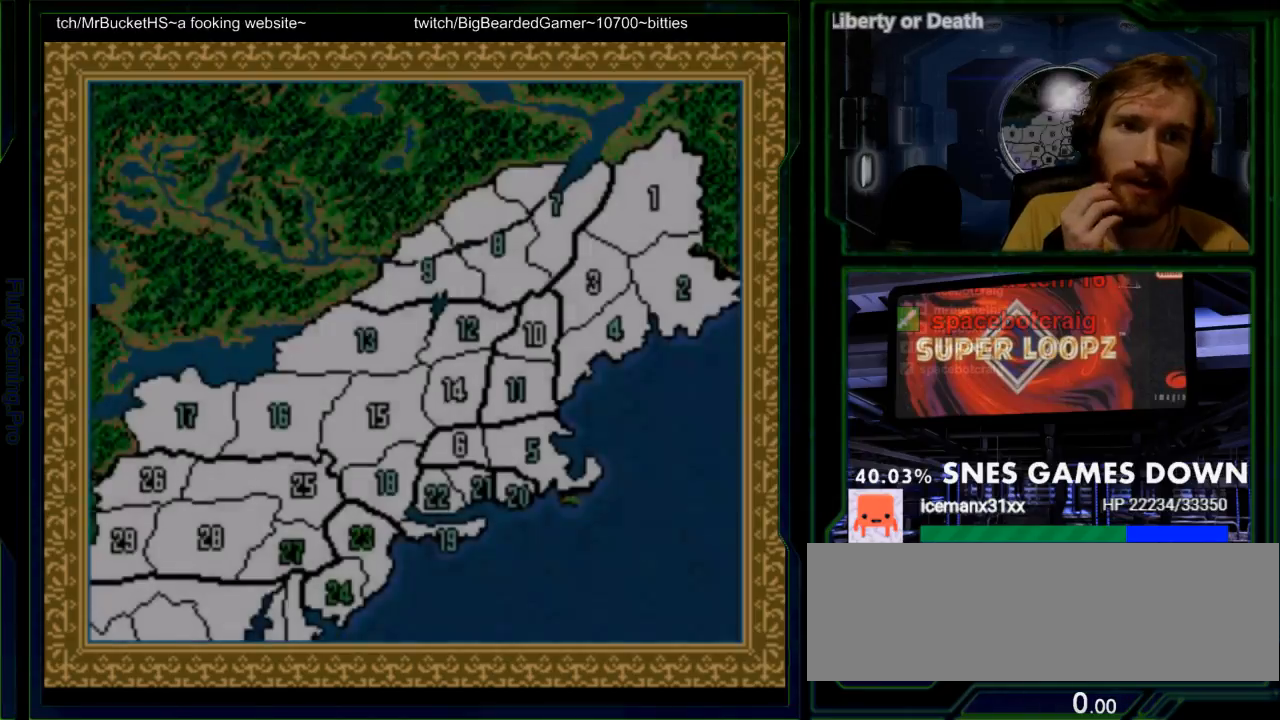
{"buttons": [], "events": []}
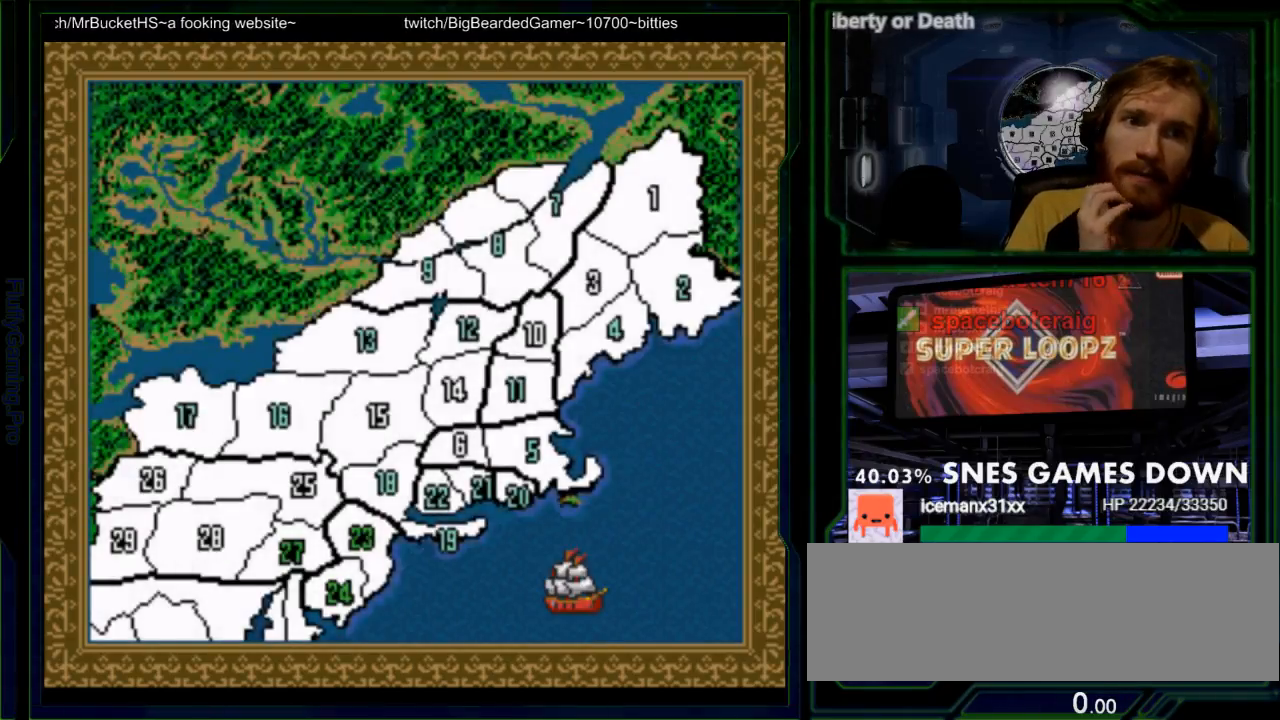
{"buttons": [], "events": []}
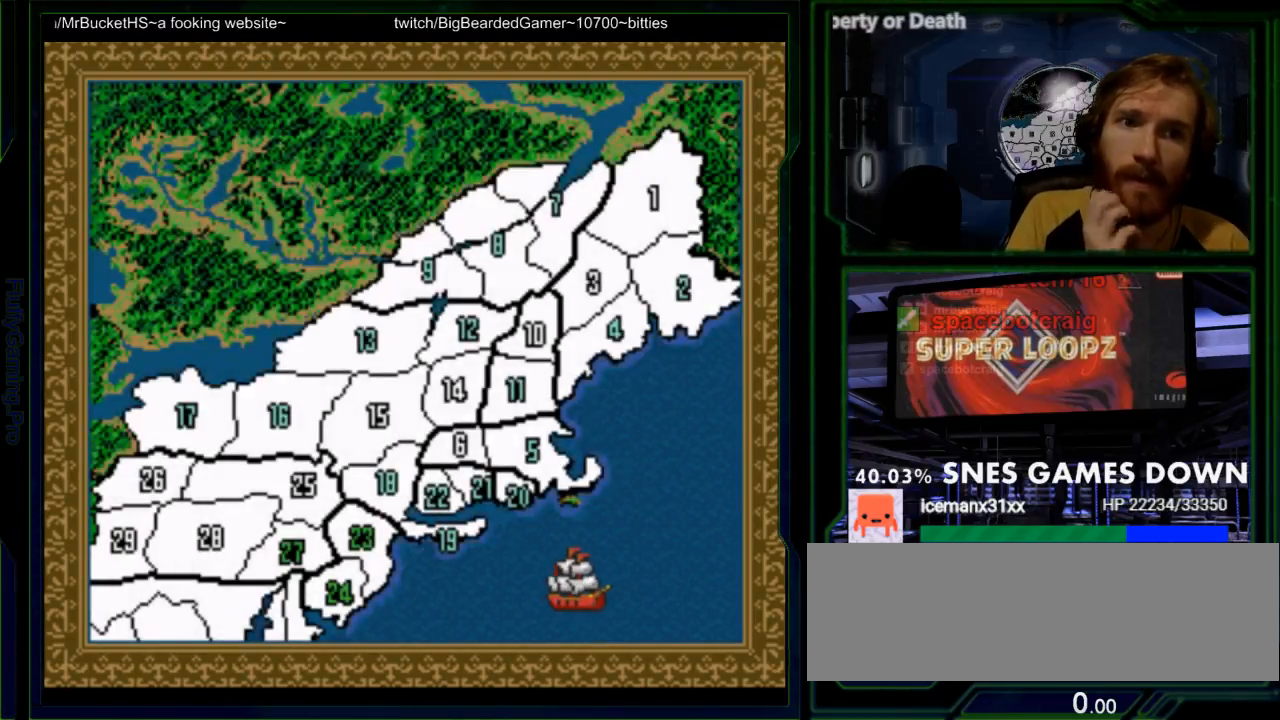
{"buttons": [], "events": []}
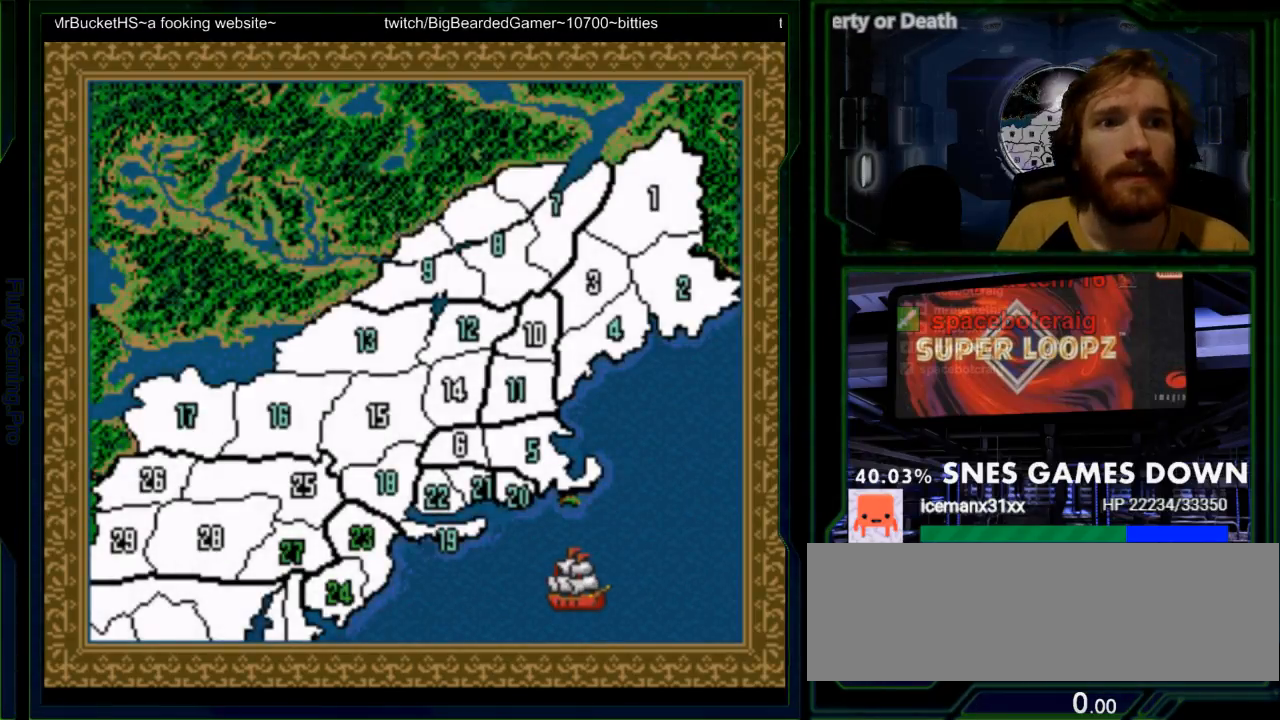
{"buttons": ["DPAD_DOWN"], "events": [[433, "DPAD_DOWN", "down"]]}
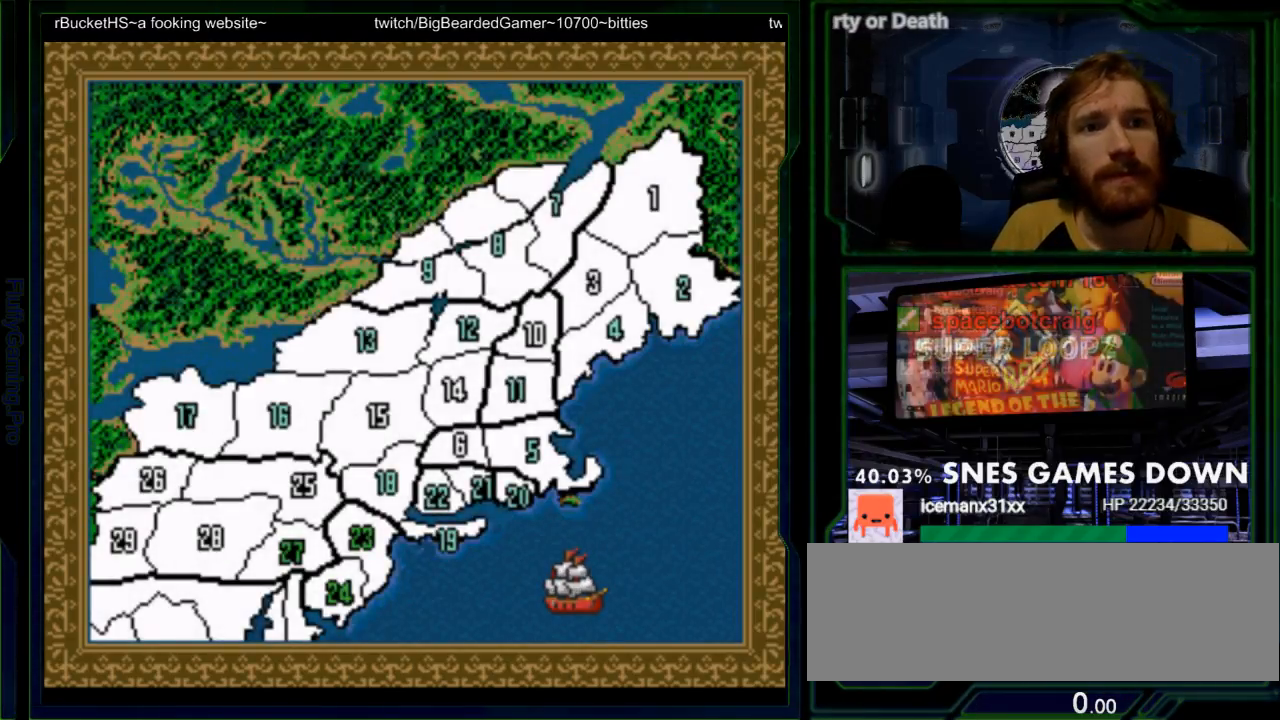
{"buttons": ["DPAD_DOWN"], "events": [[67, "DPAD_DOWN", "up"], [467, "DPAD_DOWN", "down"]]}
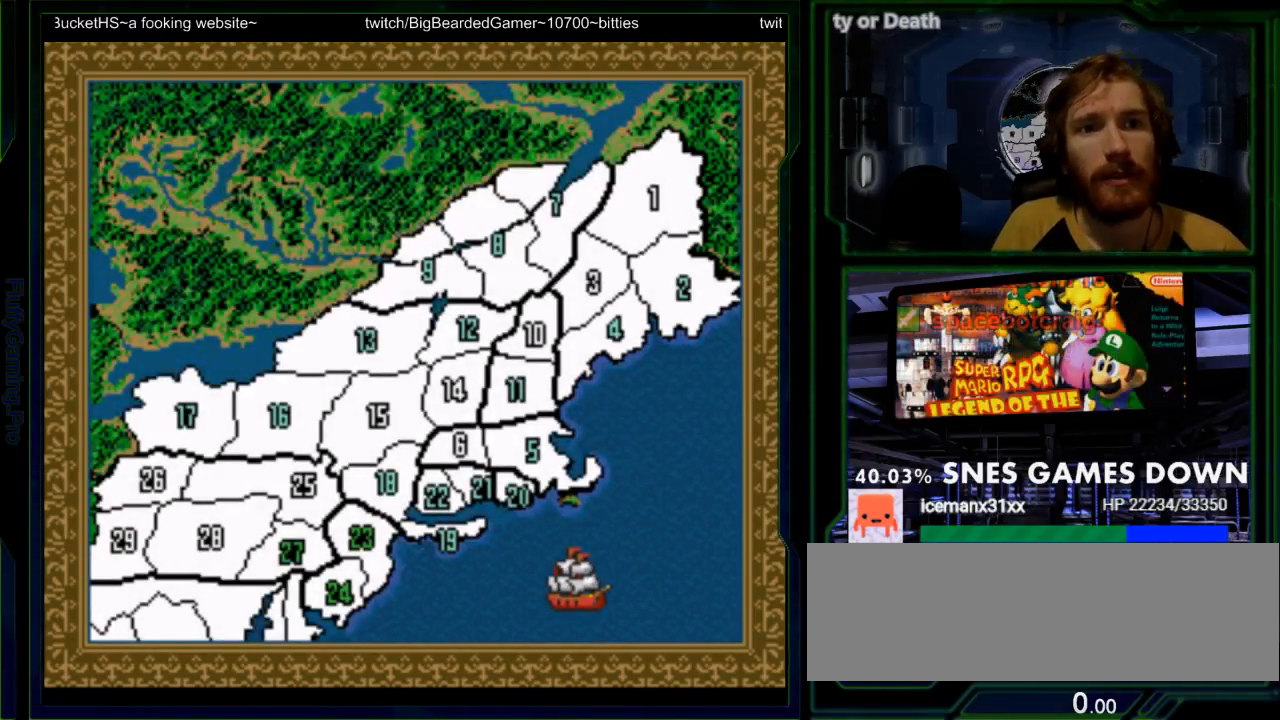
{"buttons": ["SELECT"], "events": [[100, "DPAD_DOWN", "up"], [300, "DPAD_DOWN", "down"], [317, "SELECT", "down"], [433, "DPAD_DOWN", "up"]]}
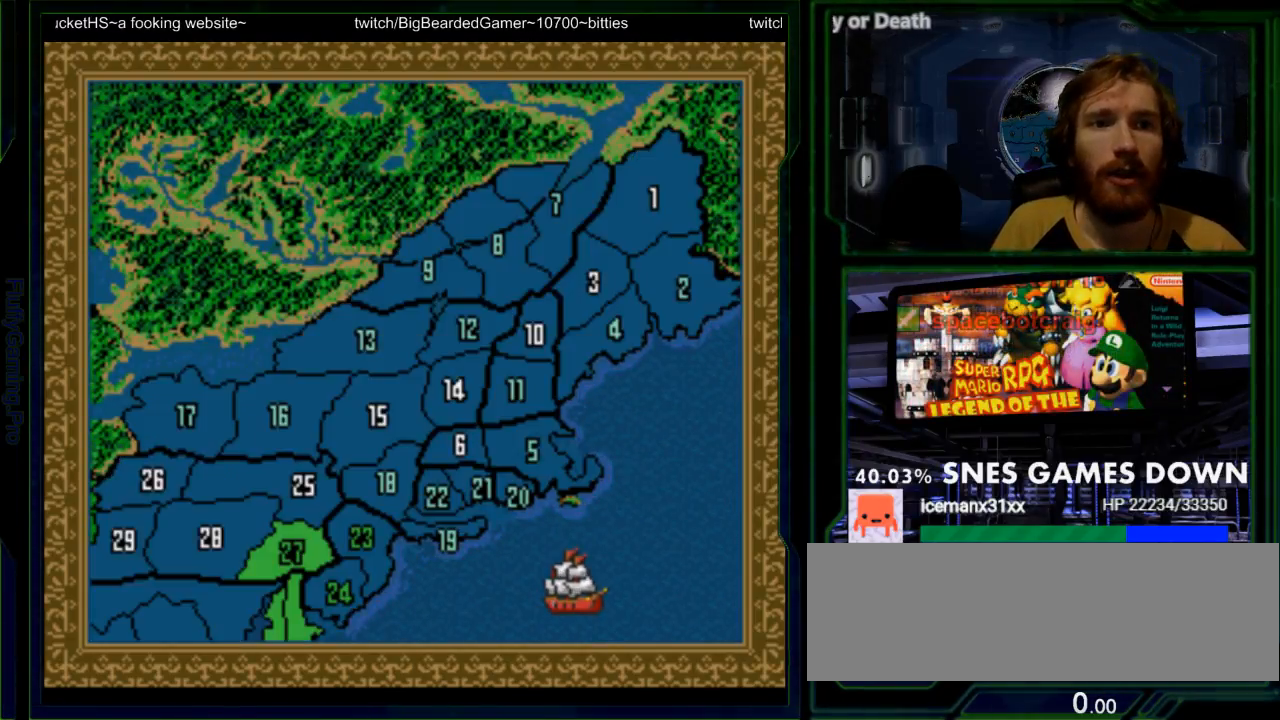
{"buttons": ["DPAD_DOWN"], "events": [[150, "SELECT", "up"], [217, "DPAD_DOWN", "down"], [350, "DPAD_DOWN", "up"], [483, "DPAD_DOWN", "down"]]}
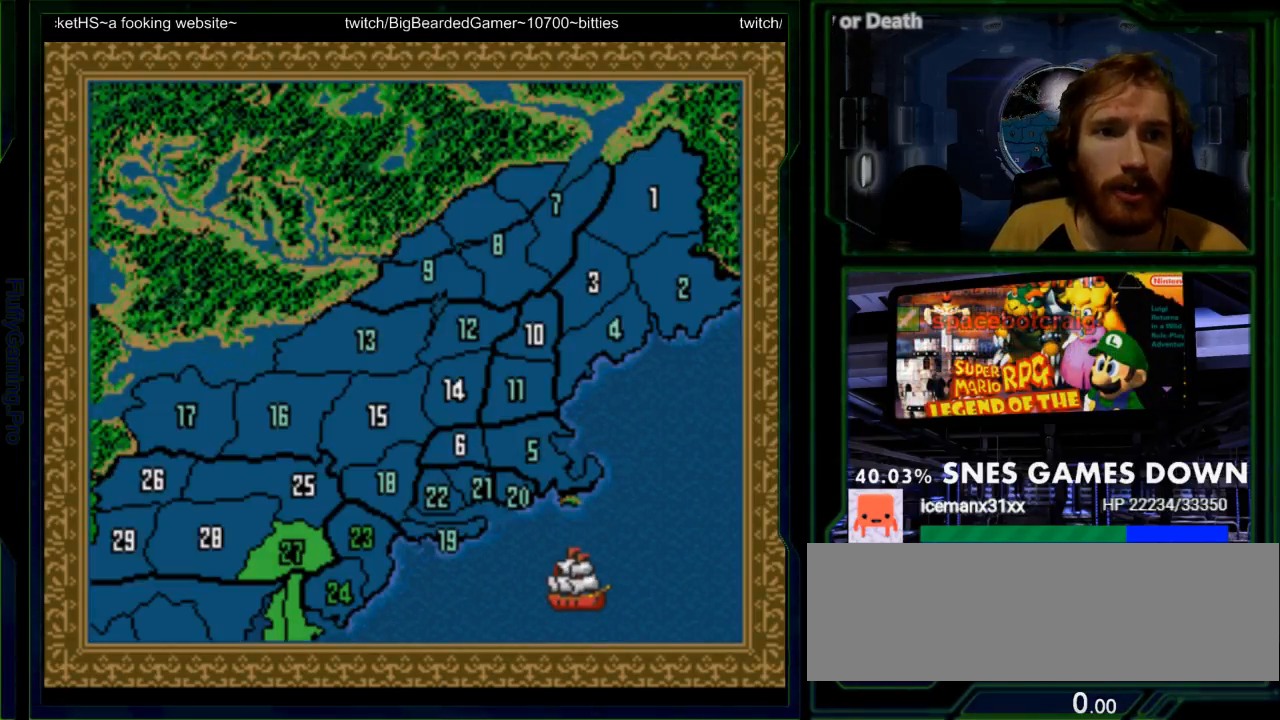
{"buttons": ["DPAD_DOWN"]}